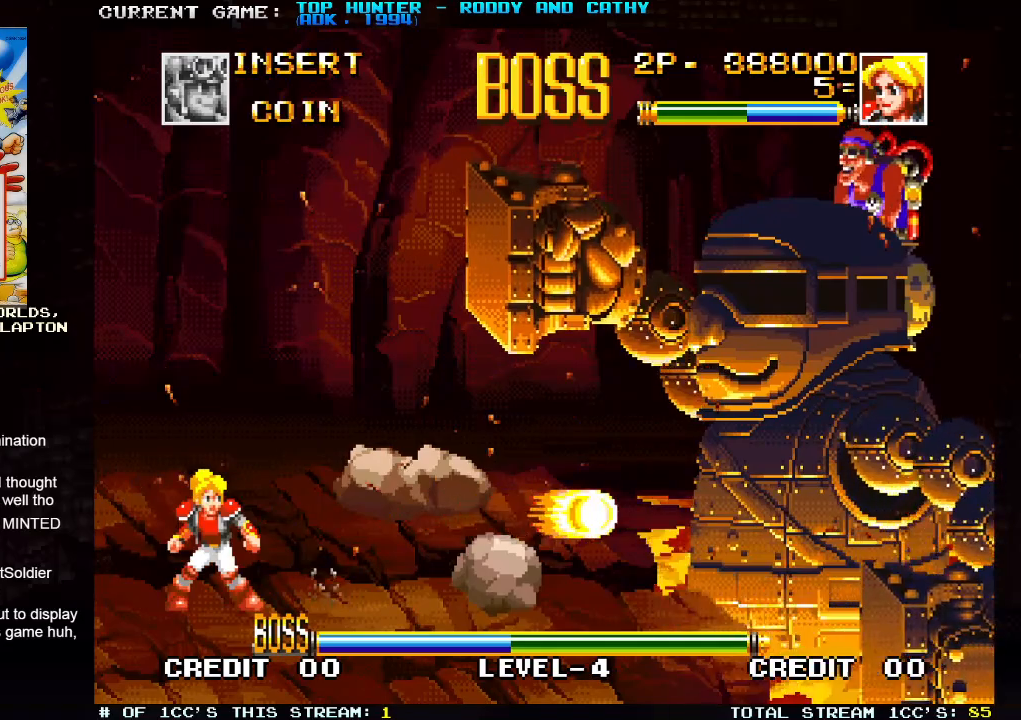
Gameplay with a controller (arcade stick); each line is a JSON object with the inputs held at the frame after it. "events" lists button and stick changes between this image and that frame as [ms after this image, input, new state], when the widget could be followed in between. Not read: L3 R3.
{"buttons": [], "left_stick": "center", "events": []}
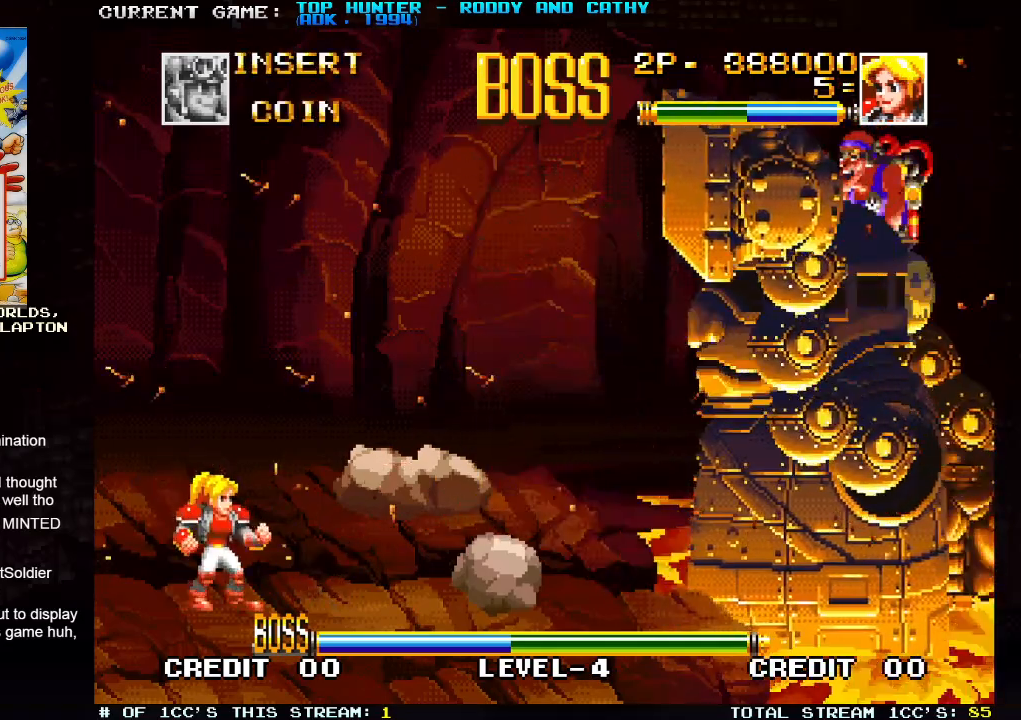
{"buttons": [], "left_stick": "center", "events": [[33, "left_stick", "down"], [133, "left_stick", "right"], [150, "SQUARE", "down"], [217, "left_stick", "center"], [233, "SQUARE", "up"]]}
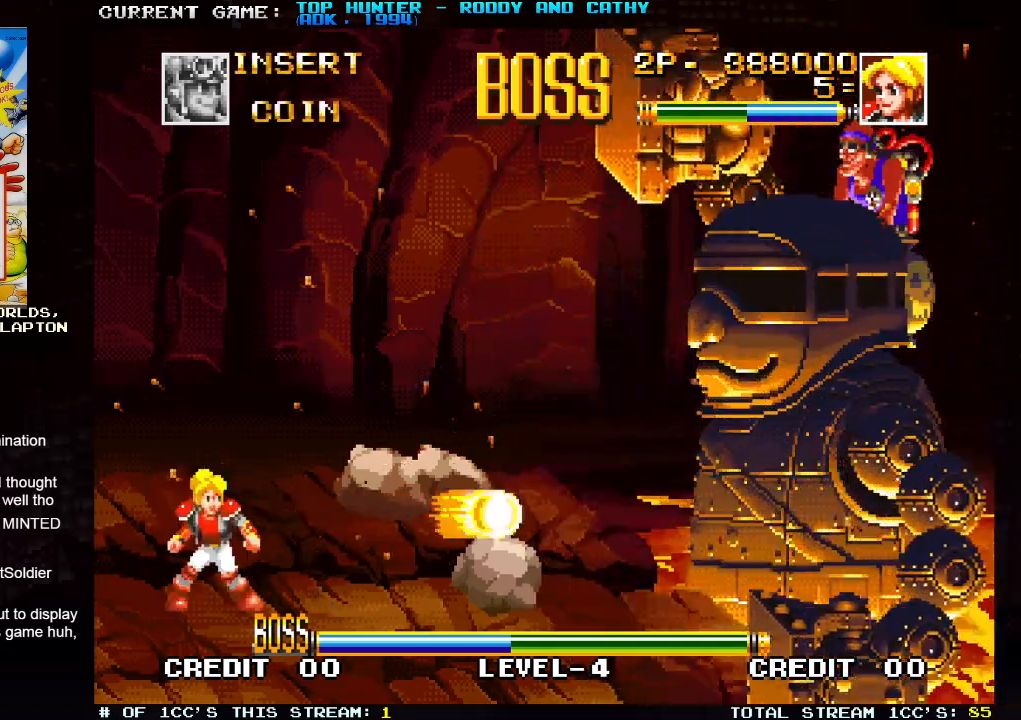
{"buttons": [], "left_stick": "center", "events": []}
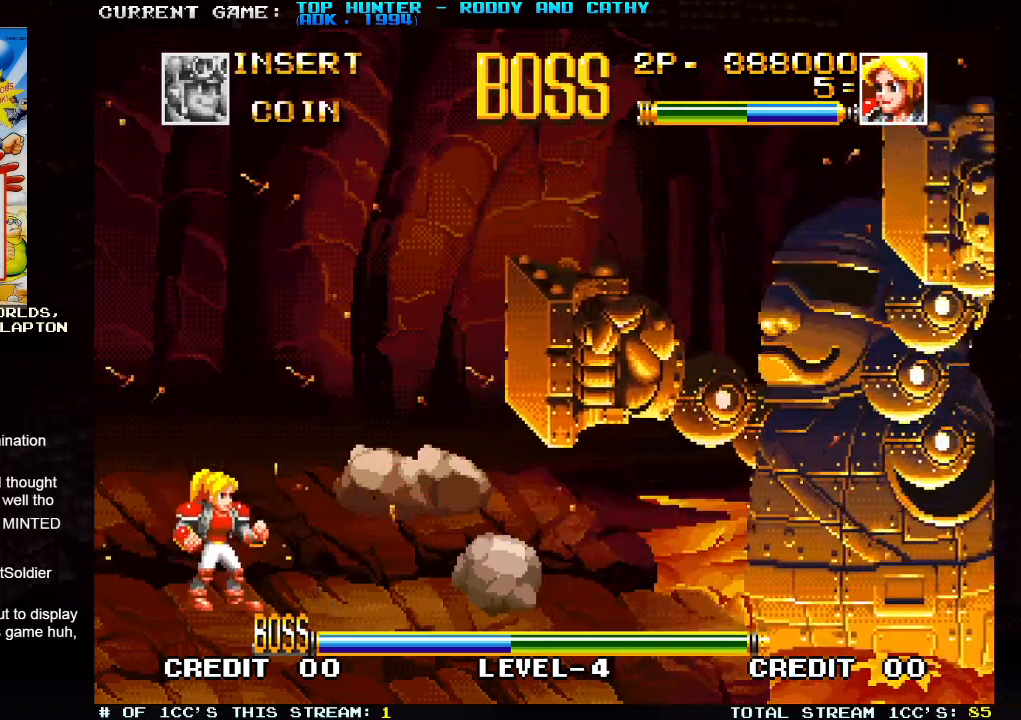
{"buttons": [], "left_stick": "right", "events": [[233, "left_stick", "right"]]}
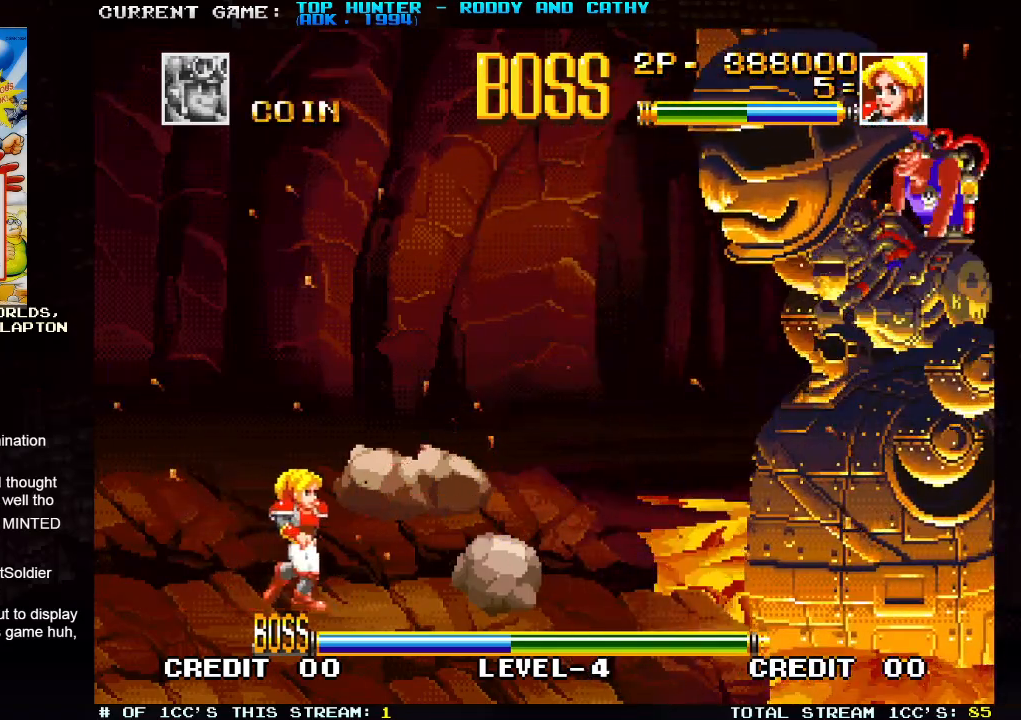
{"buttons": ["SQUARE"], "left_stick": "center", "events": [[167, "left_stick", "center"], [317, "left_stick", "right"], [483, "left_stick", "center"], [500, "SQUARE", "down"]]}
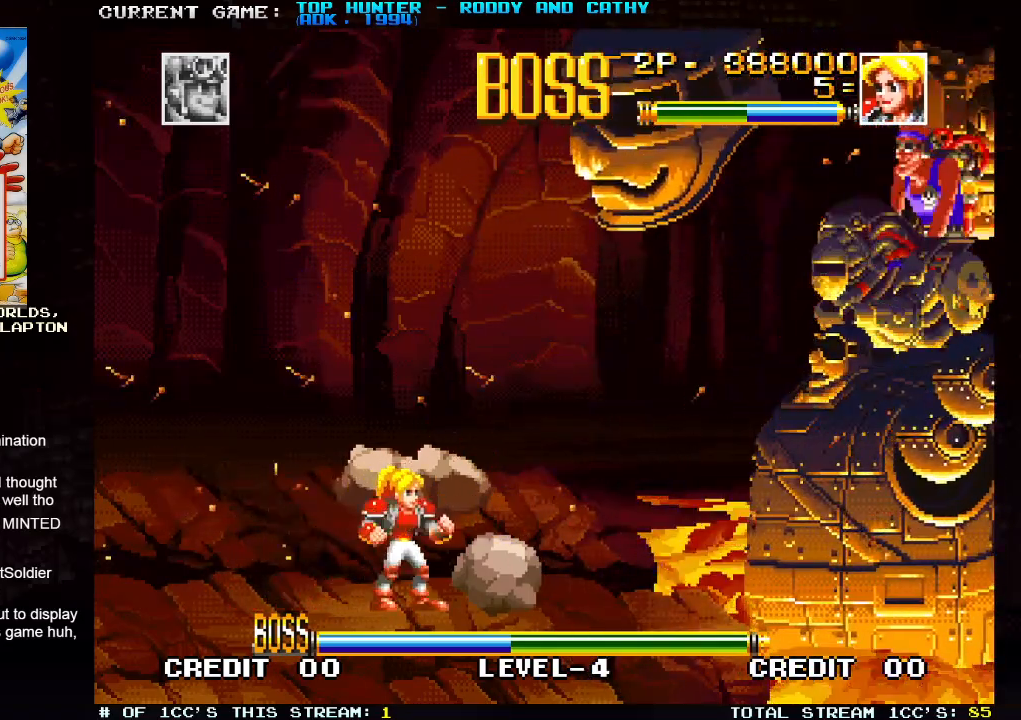
{"buttons": ["SQUARE"], "left_stick": "center", "events": [[50, "SQUARE", "up"], [117, "SQUARE", "down"], [150, "SQUARE", "up"], [167, "SQUARE", "down"], [217, "SQUARE", "up"], [250, "SQUARE", "down"], [300, "SQUARE", "up"], [333, "SQUARE", "down"], [383, "SQUARE", "up"], [417, "SQUARE", "down"], [450, "SQUARE", "up"], [483, "SQUARE", "down"]]}
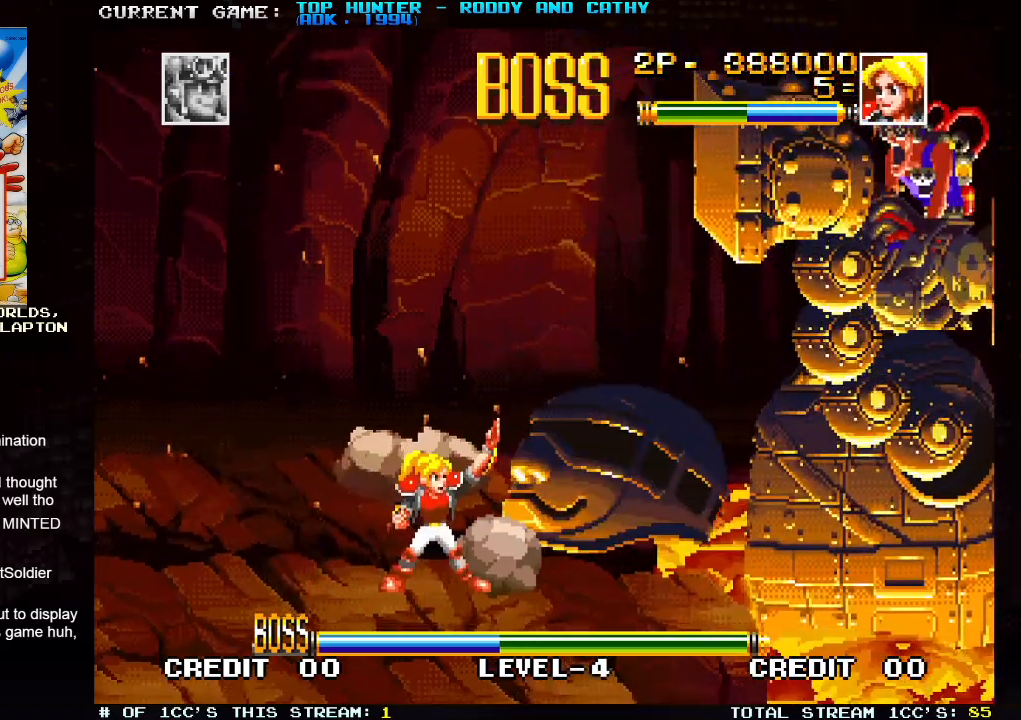
{"buttons": ["SQUARE"], "left_stick": "center", "events": [[33, "SQUARE", "up"], [83, "SQUARE", "down"], [133, "SQUARE", "up"], [150, "SQUARE", "down"], [200, "SQUARE", "up"], [250, "SQUARE", "down"], [283, "SQUARE", "up"], [317, "SQUARE", "down"], [350, "SQUARE", "up"], [400, "SQUARE", "down"], [450, "SQUARE", "up"], [483, "SQUARE", "down"]]}
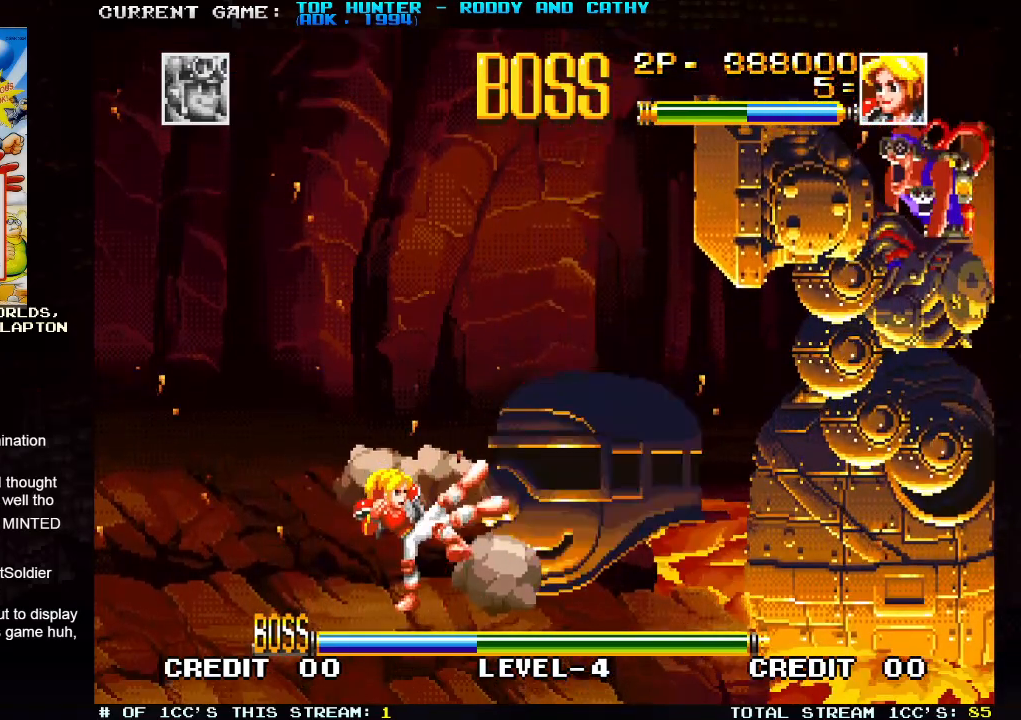
{"buttons": ["SQUARE"], "left_stick": "center", "events": [[17, "SQUARE", "up"], [67, "SQUARE", "down"], [117, "SQUARE", "up"], [150, "SQUARE", "down"], [183, "SQUARE", "up"], [233, "SQUARE", "down"], [300, "SQUARE", "up"], [317, "SQUARE", "down"], [367, "SQUARE", "up"], [417, "SQUARE", "down"], [467, "SQUARE", "up"], [500, "SQUARE", "down"]]}
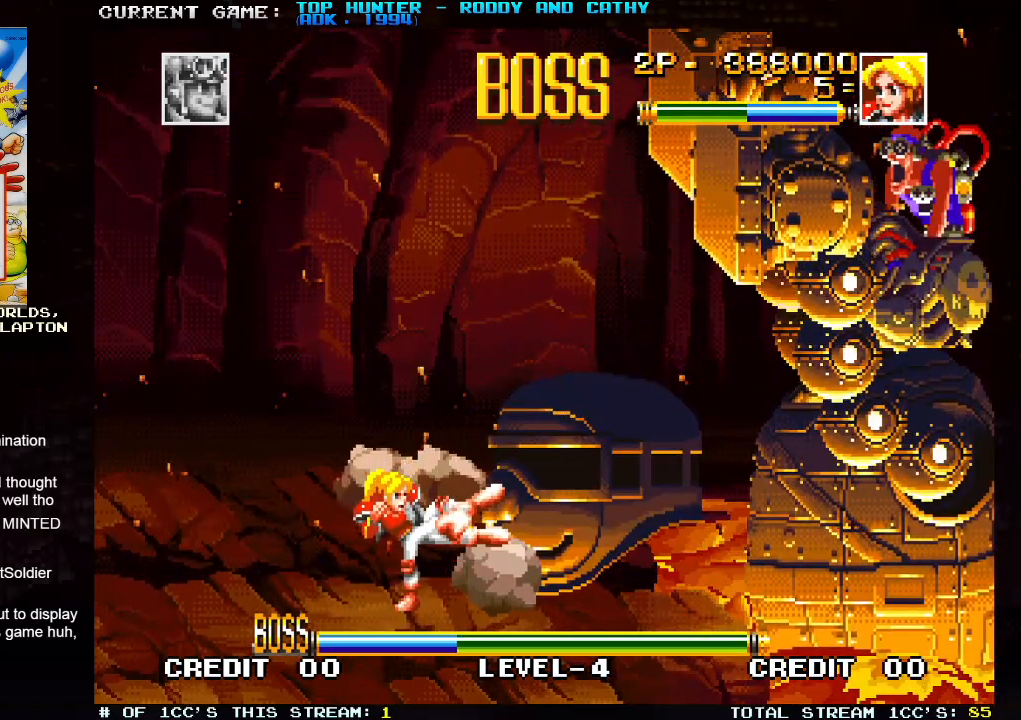
{"buttons": ["SQUARE"], "left_stick": "center", "events": [[50, "SQUARE", "up"], [83, "SQUARE", "down"], [117, "SQUARE", "up"], [167, "SQUARE", "down"], [200, "SQUARE", "up"], [250, "SQUARE", "down"], [283, "SQUARE", "up"], [317, "SQUARE", "down"], [367, "SQUARE", "up"], [400, "SQUARE", "down"], [433, "SQUARE", "up"], [467, "SQUARE", "down"]]}
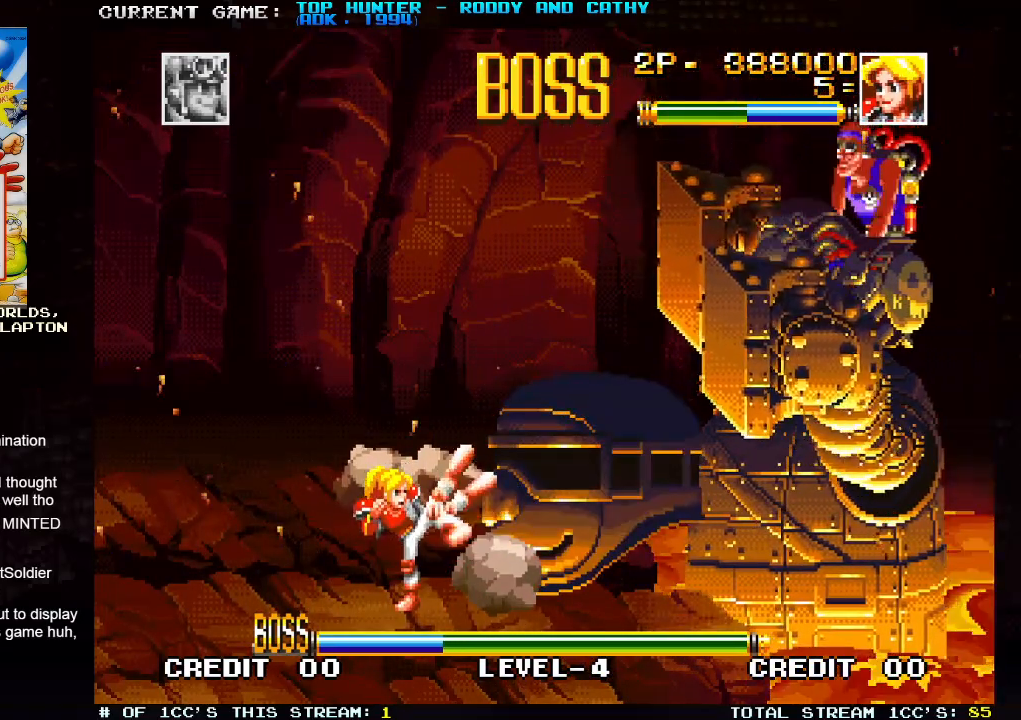
{"buttons": [], "left_stick": "left", "events": [[17, "SQUARE", "up"], [33, "SQUARE", "down"], [83, "SQUARE", "up"], [267, "left_stick", "left"]]}
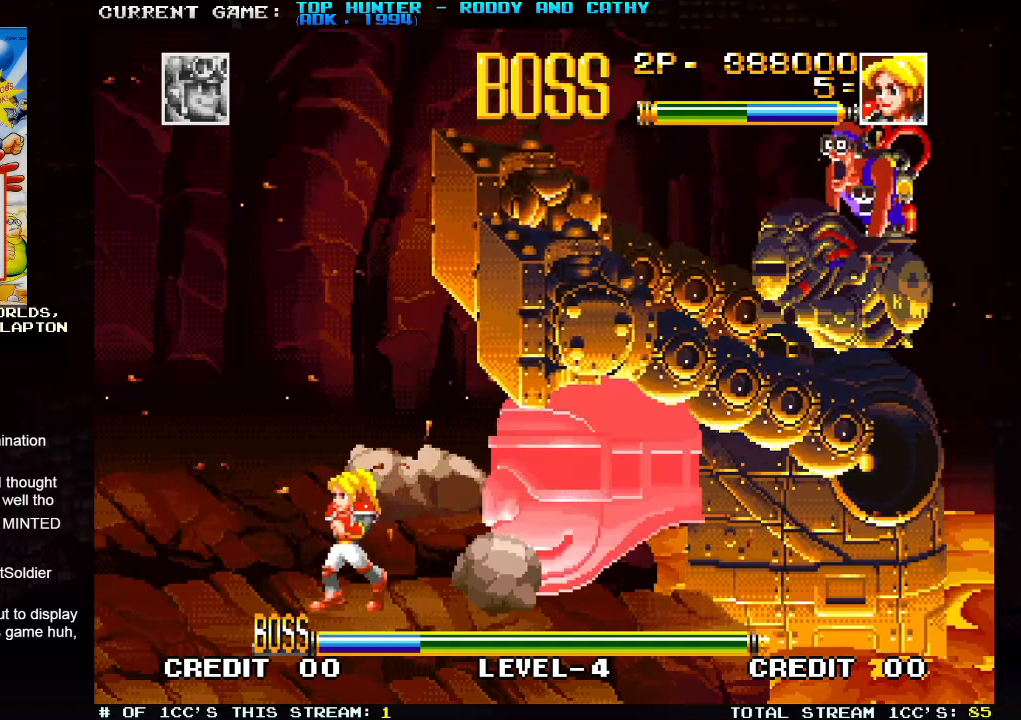
{"buttons": [], "left_stick": "left", "events": []}
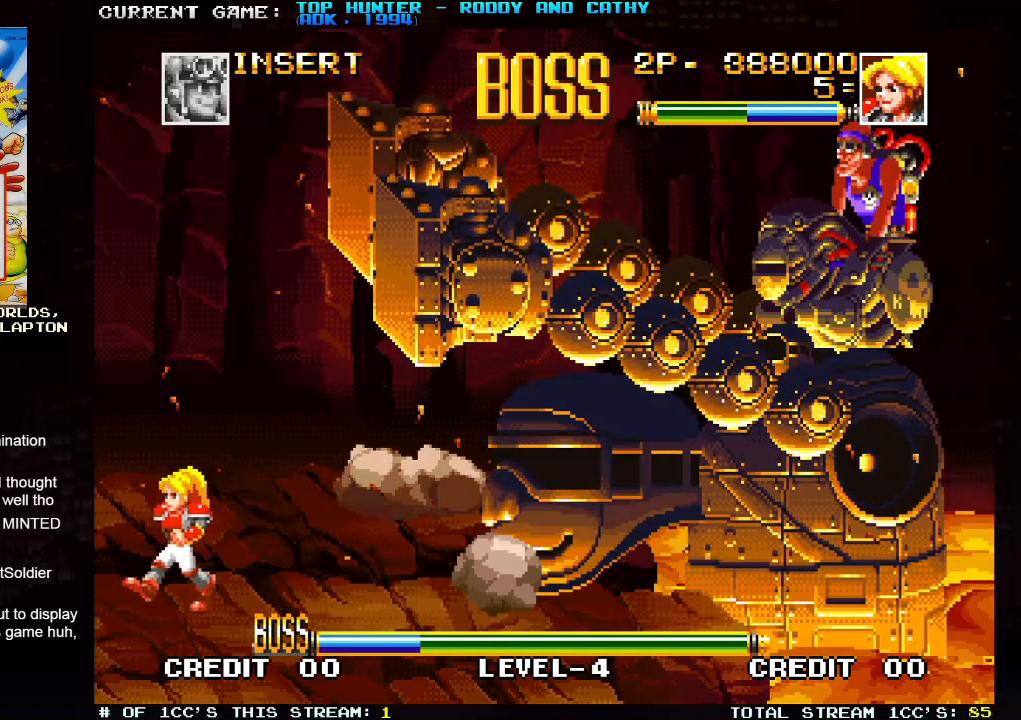
{"buttons": [], "left_stick": "center", "events": [[167, "left_stick", "center"], [217, "left_stick", "right"], [350, "left_stick", "center"]]}
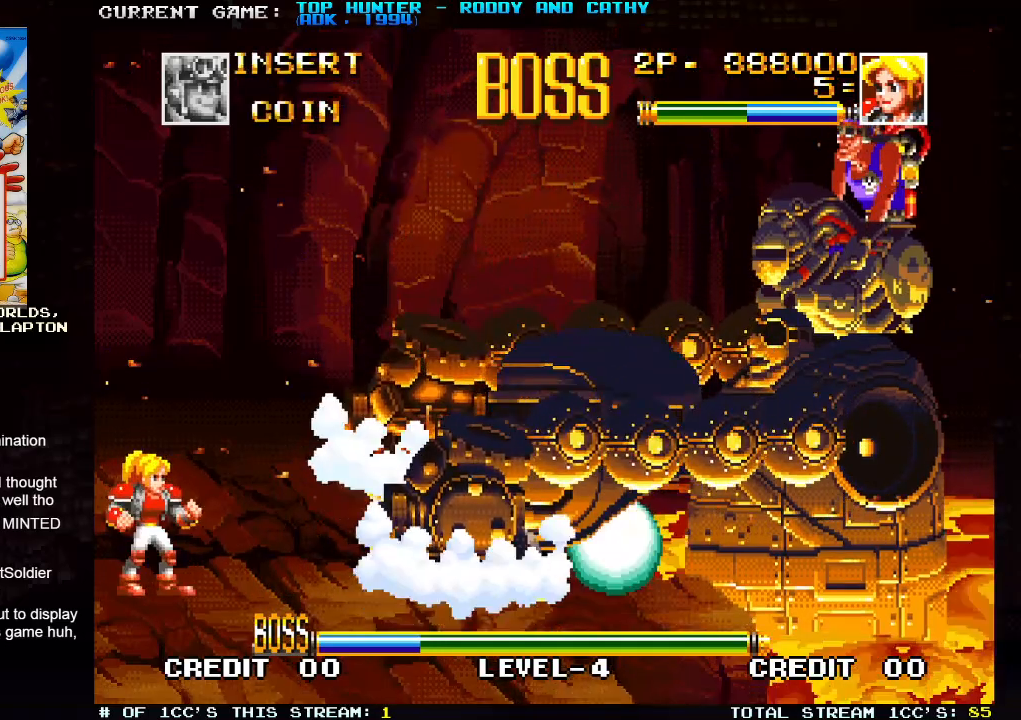
{"buttons": [], "left_stick": "right", "events": [[350, "left_stick", "right"]]}
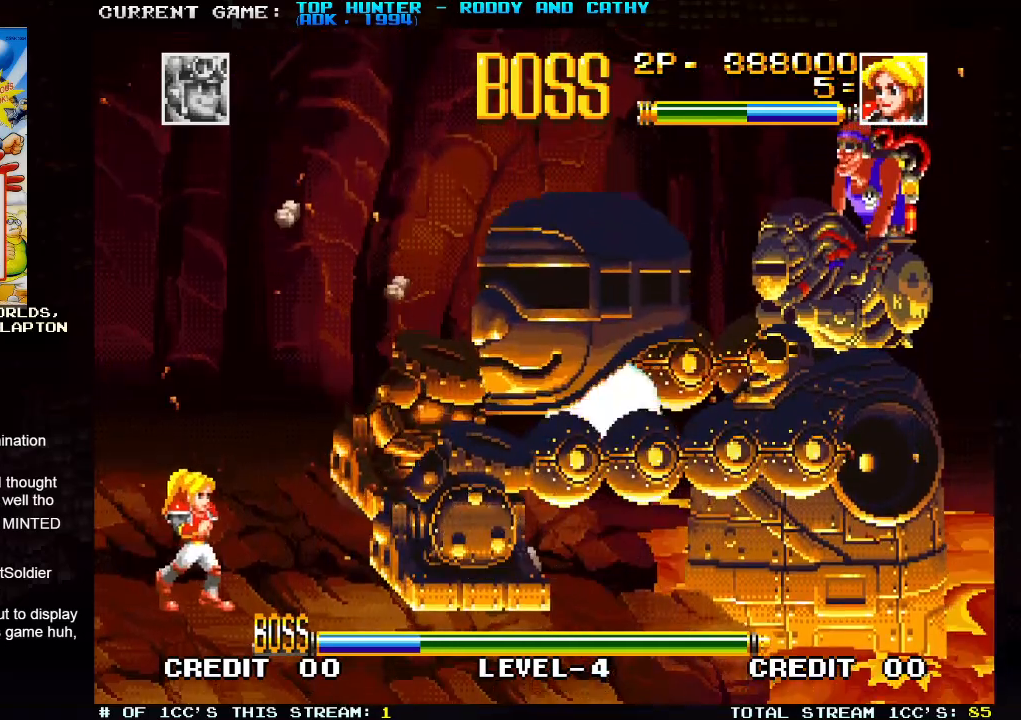
{"buttons": [], "left_stick": "center", "events": [[67, "left_stick", "center"]]}
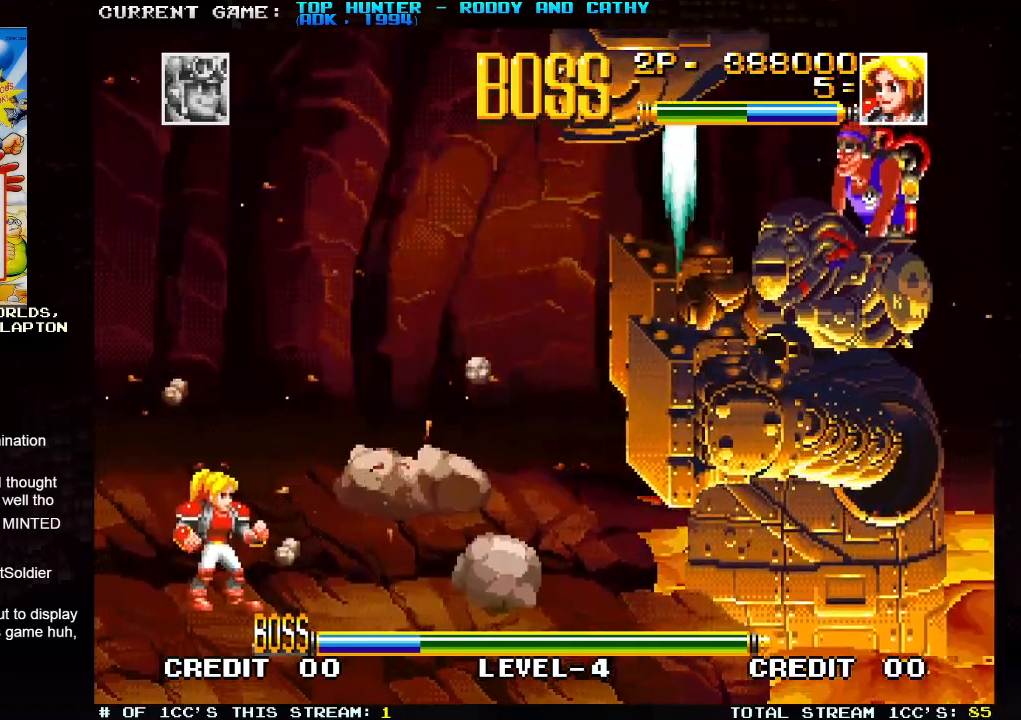
{"buttons": ["SQUARE"], "left_stick": "right", "events": [[333, "left_stick", "down"], [450, "left_stick", "right"], [483, "SQUARE", "down"]]}
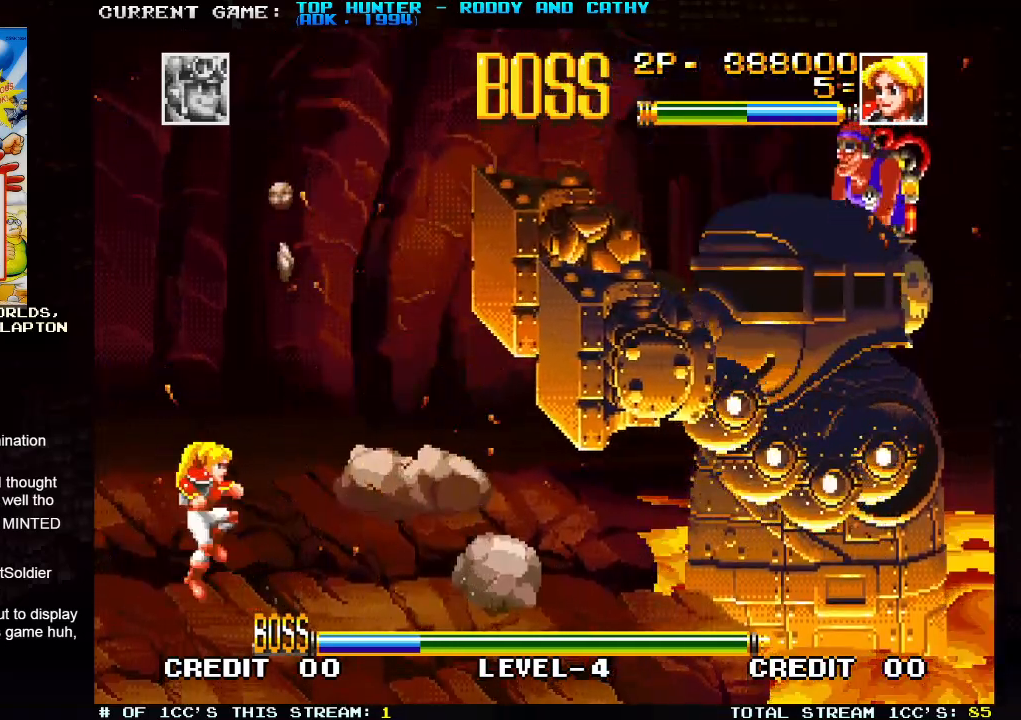
{"buttons": [], "left_stick": "center", "events": [[33, "left_stick", "center"], [50, "SQUARE", "up"]]}
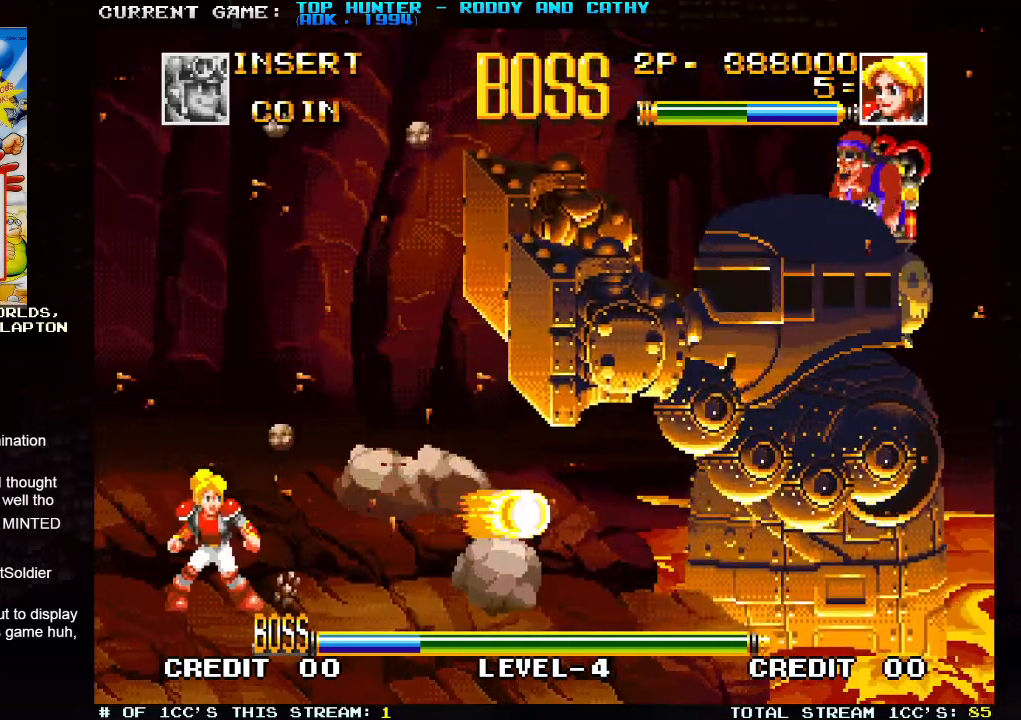
{"buttons": [], "left_stick": "center", "events": []}
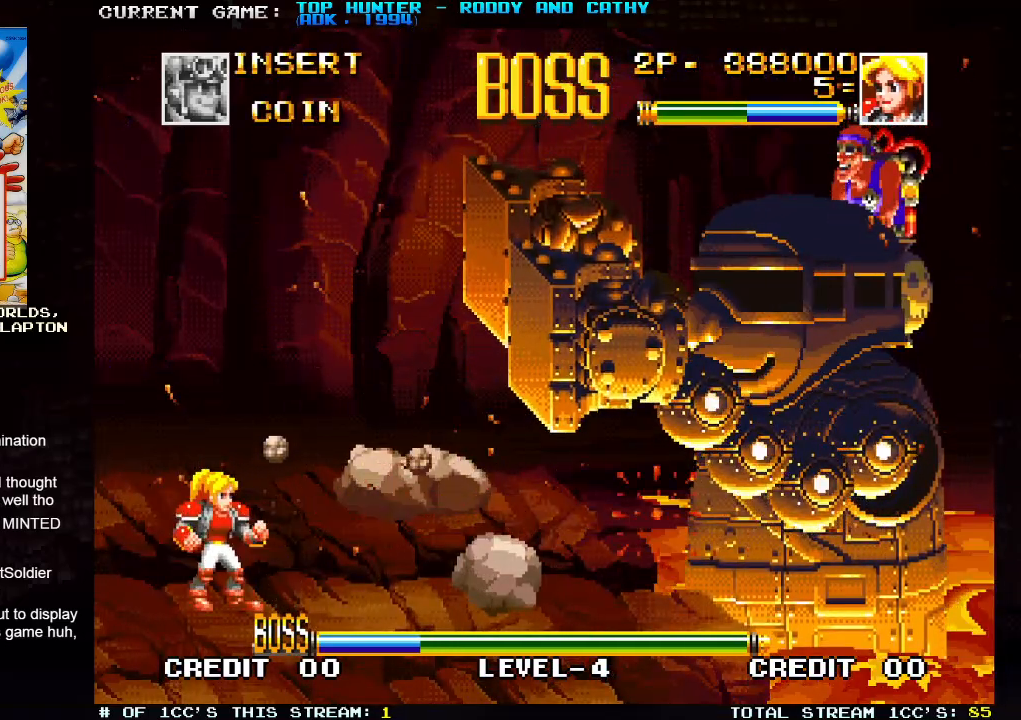
{"buttons": [], "left_stick": "center", "events": [[67, "left_stick", "down"], [183, "SQUARE", "down"], [183, "left_stick", "right"], [250, "left_stick", "center"], [267, "SQUARE", "up"]]}
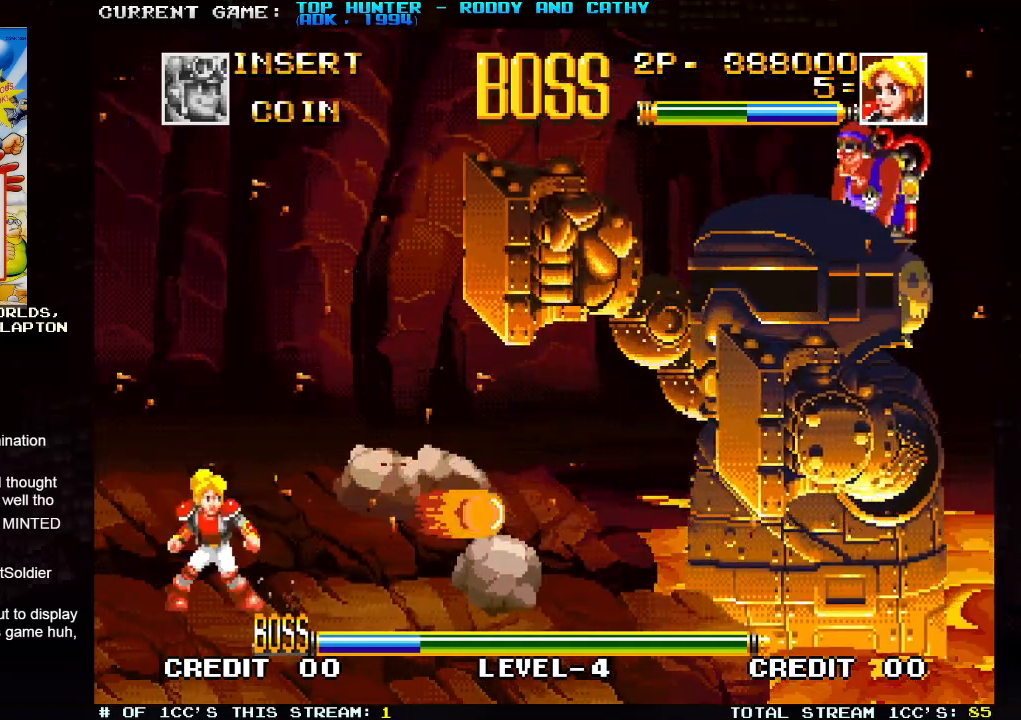
{"buttons": [], "left_stick": "center", "events": []}
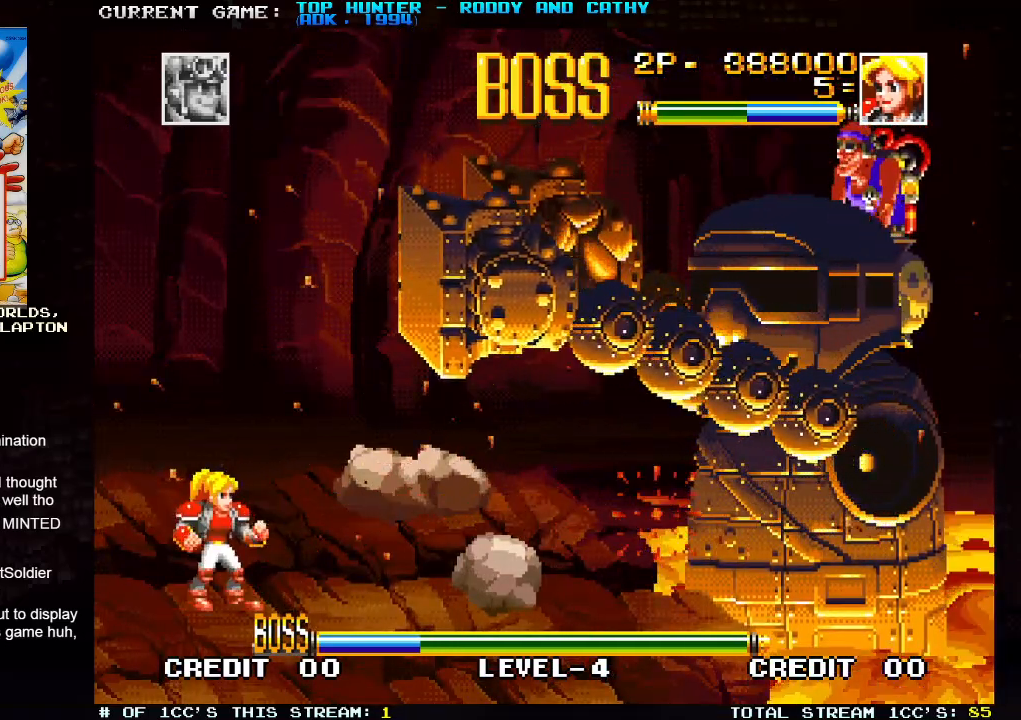
{"buttons": [], "left_stick": "right", "events": [[150, "left_stick", "right"]]}
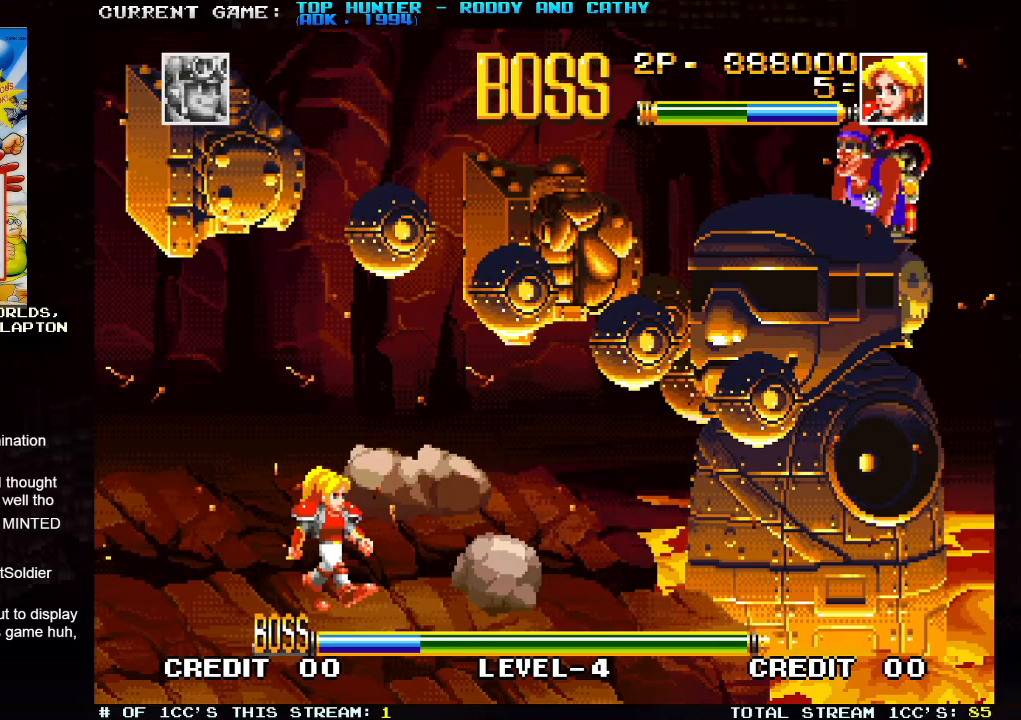
{"buttons": [], "left_stick": "center", "events": [[233, "left_stick", "center"]]}
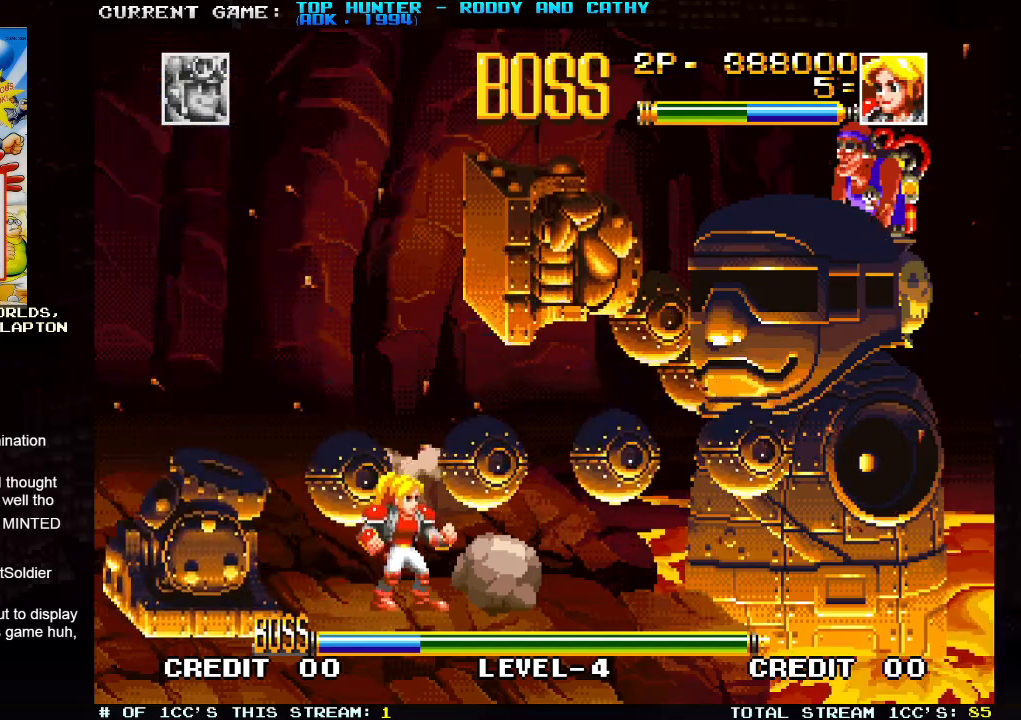
{"buttons": [], "left_stick": "center", "events": []}
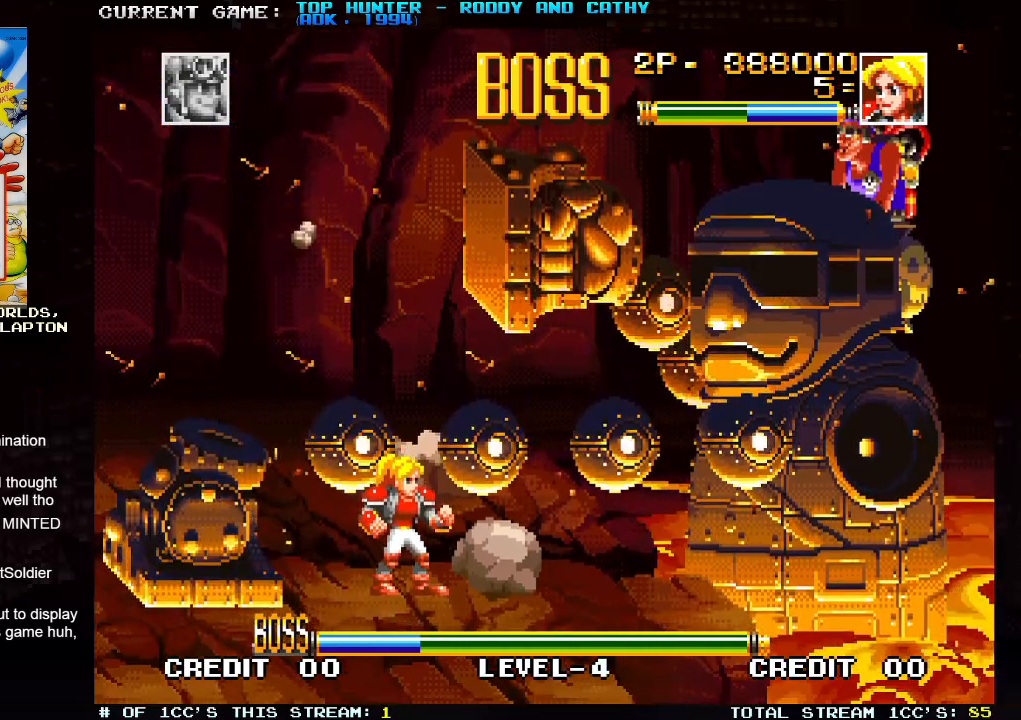
{"buttons": [], "left_stick": "left", "events": [[317, "left_stick", "left"]]}
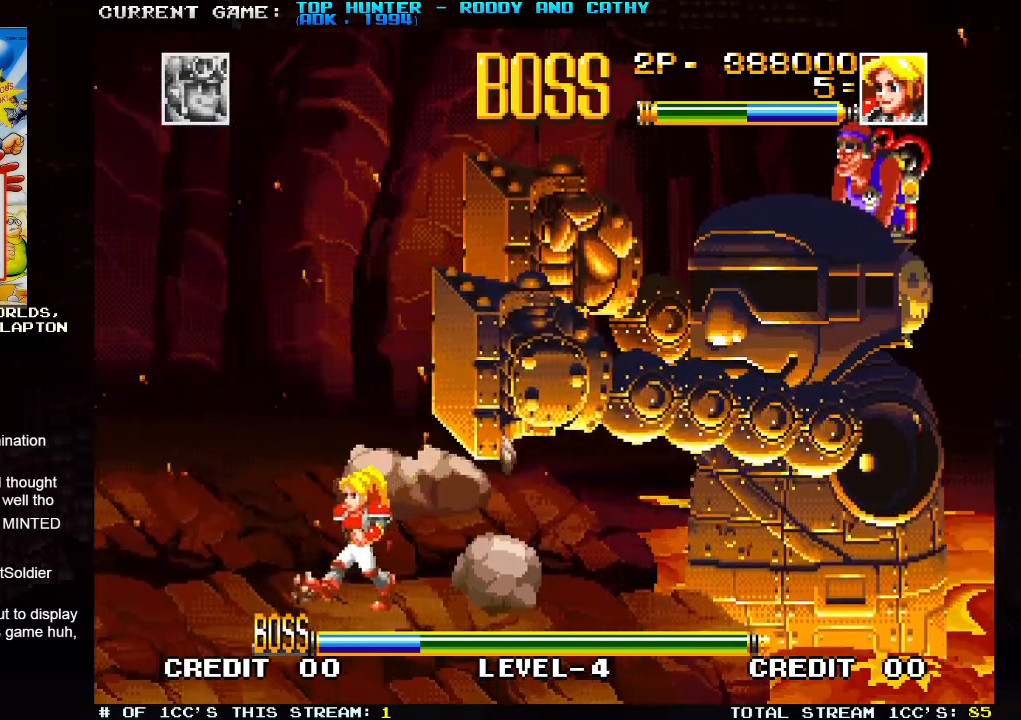
{"buttons": [], "left_stick": "right", "events": [[450, "left_stick", "right"]]}
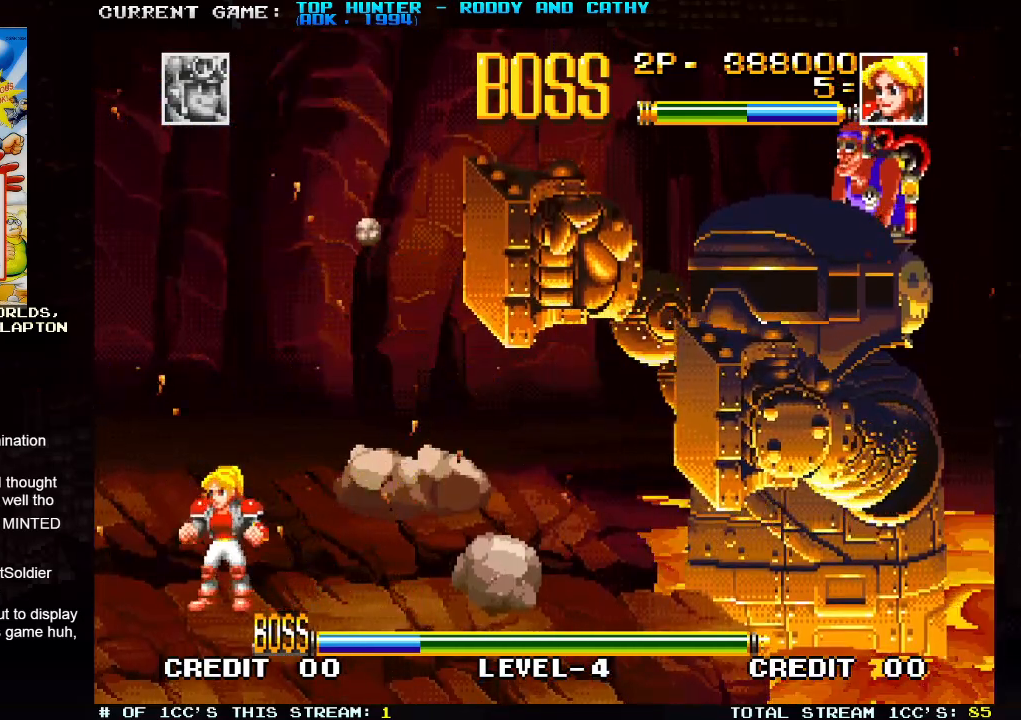
{"buttons": [], "left_stick": "center", "events": [[50, "left_stick", "center"], [250, "left_stick", "down-right"], [350, "SQUARE", "down"], [400, "left_stick", "center"], [433, "SQUARE", "up"]]}
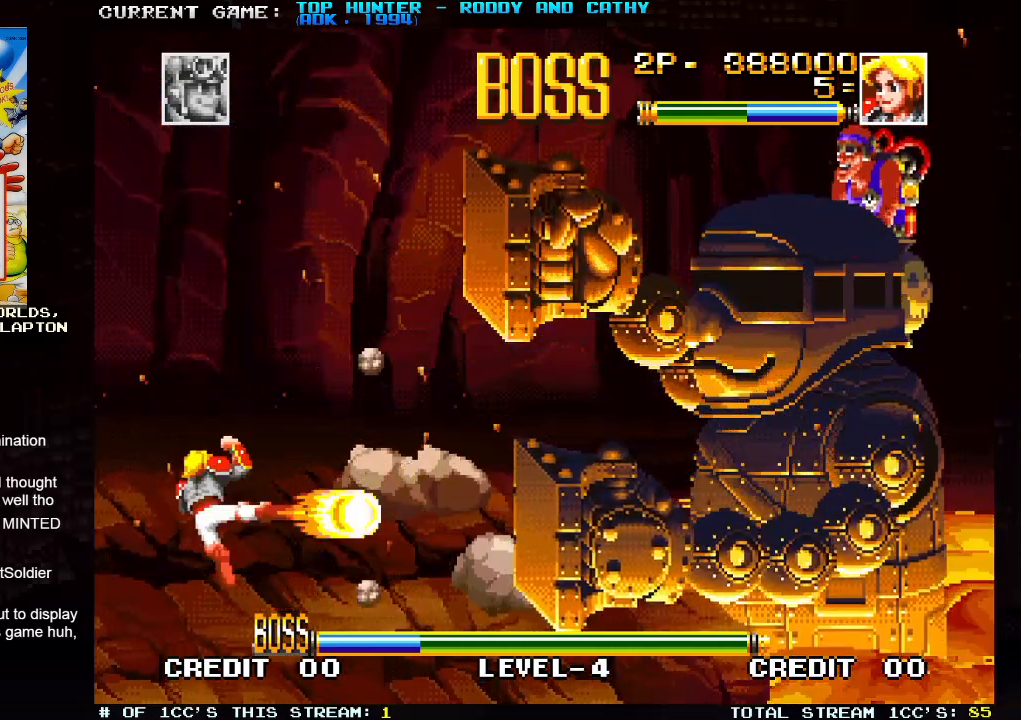
{"buttons": [], "left_stick": "center", "events": []}
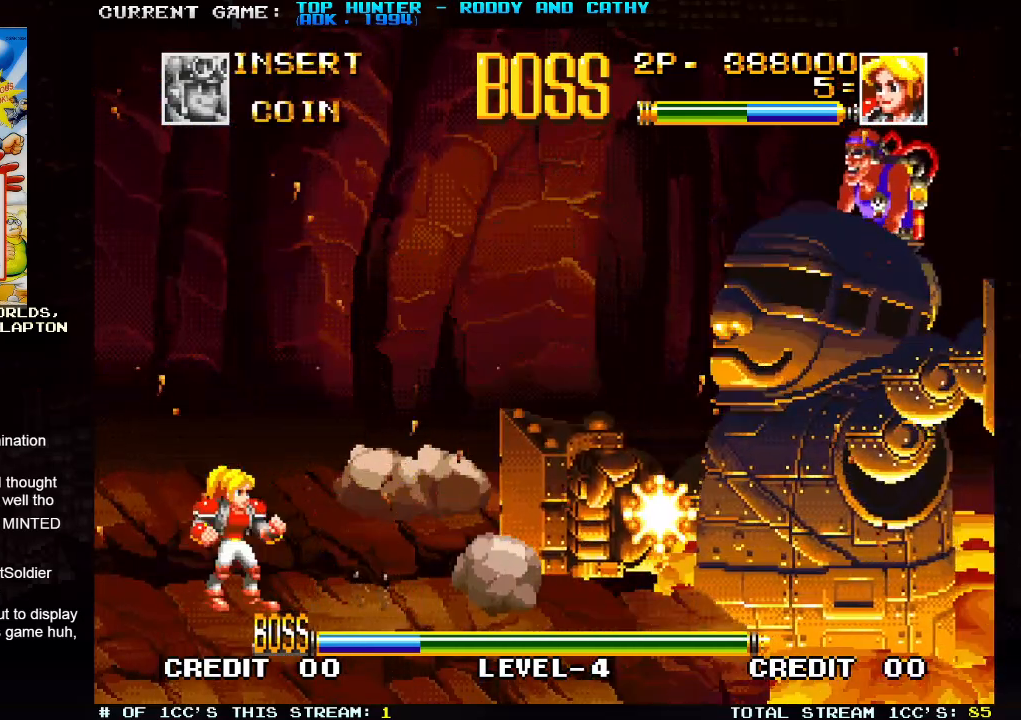
{"buttons": [], "left_stick": "center", "events": [[267, "left_stick", "down"], [367, "SQUARE", "down"], [367, "left_stick", "right"], [433, "left_stick", "center"], [450, "SQUARE", "up"]]}
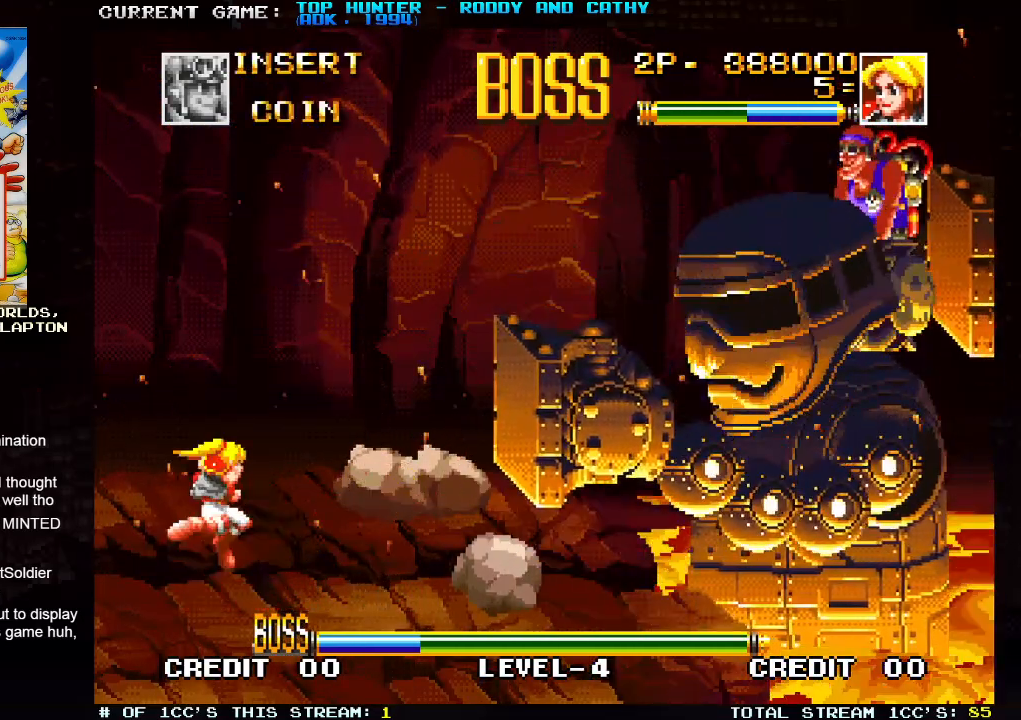
{"buttons": [], "left_stick": "center", "events": []}
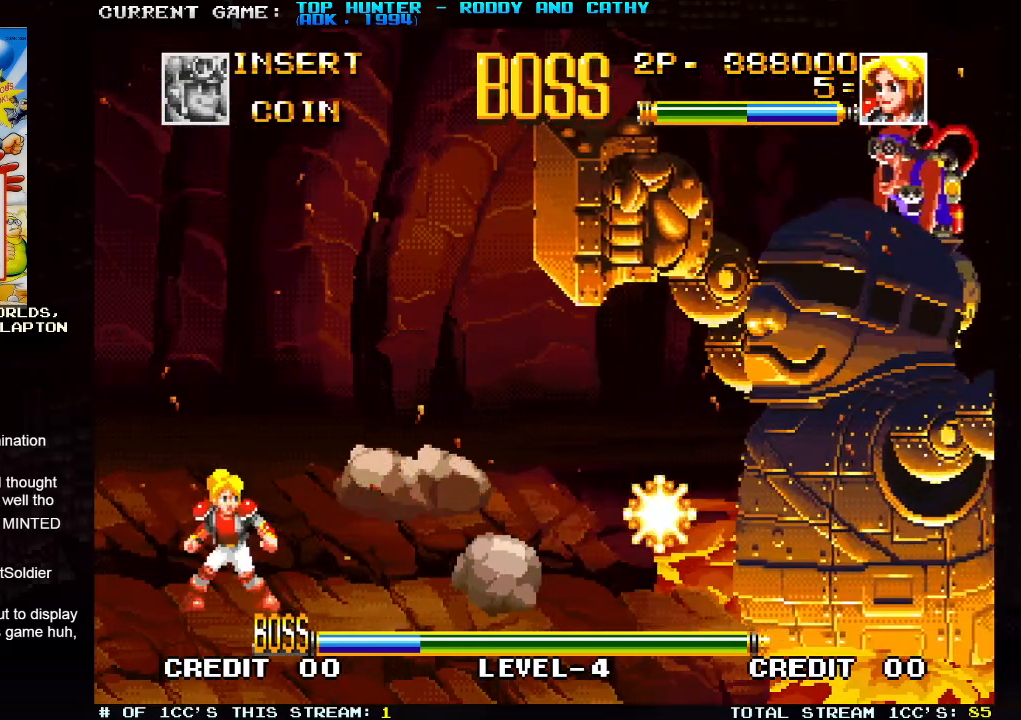
{"buttons": [], "left_stick": "right", "events": [[267, "left_stick", "right"]]}
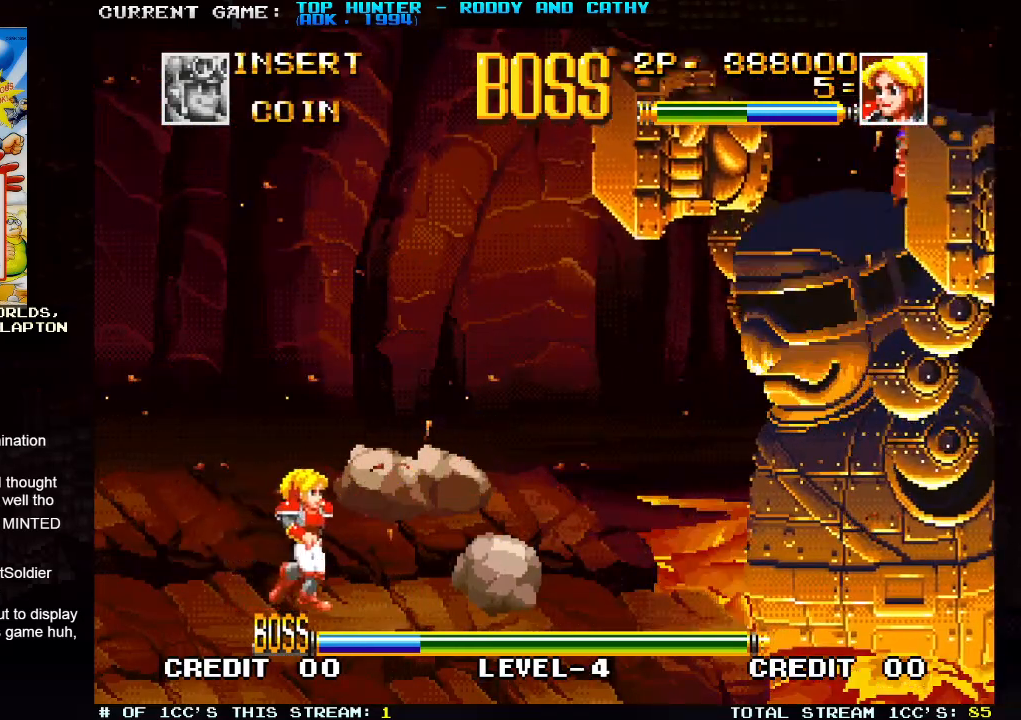
{"buttons": [], "left_stick": "center", "events": [[133, "left_stick", "center"]]}
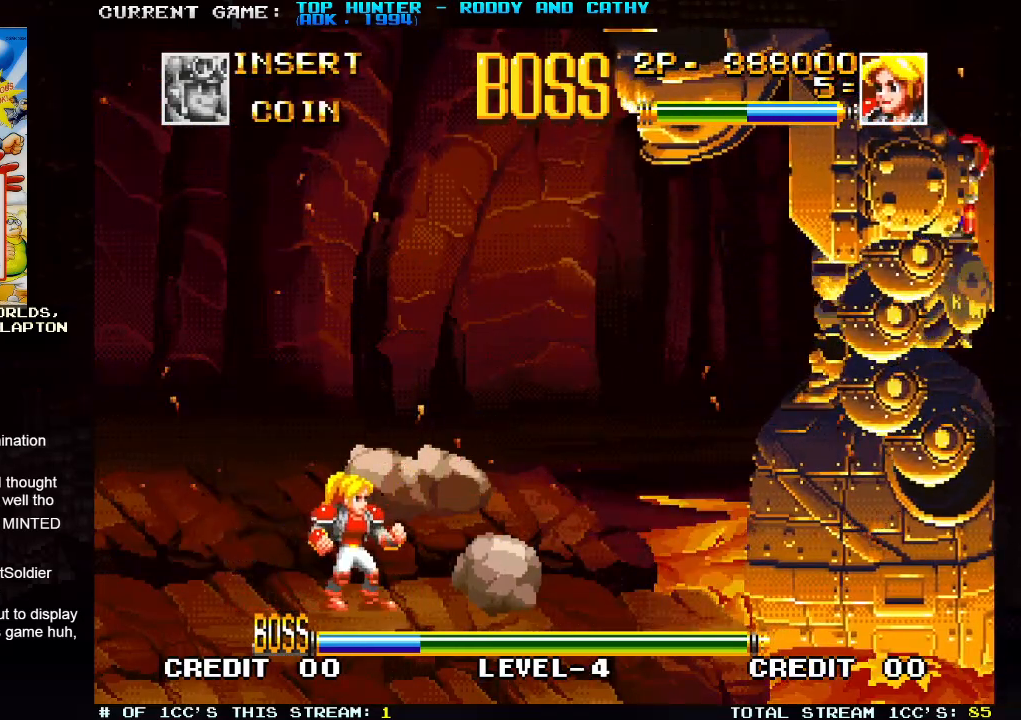
{"buttons": ["SQUARE"], "left_stick": "center", "events": [[17, "left_stick", "right"], [300, "SQUARE", "down"], [300, "left_stick", "center"], [350, "SQUARE", "up"], [417, "SQUARE", "down"], [450, "SQUARE", "up"], [467, "SQUARE", "down"]]}